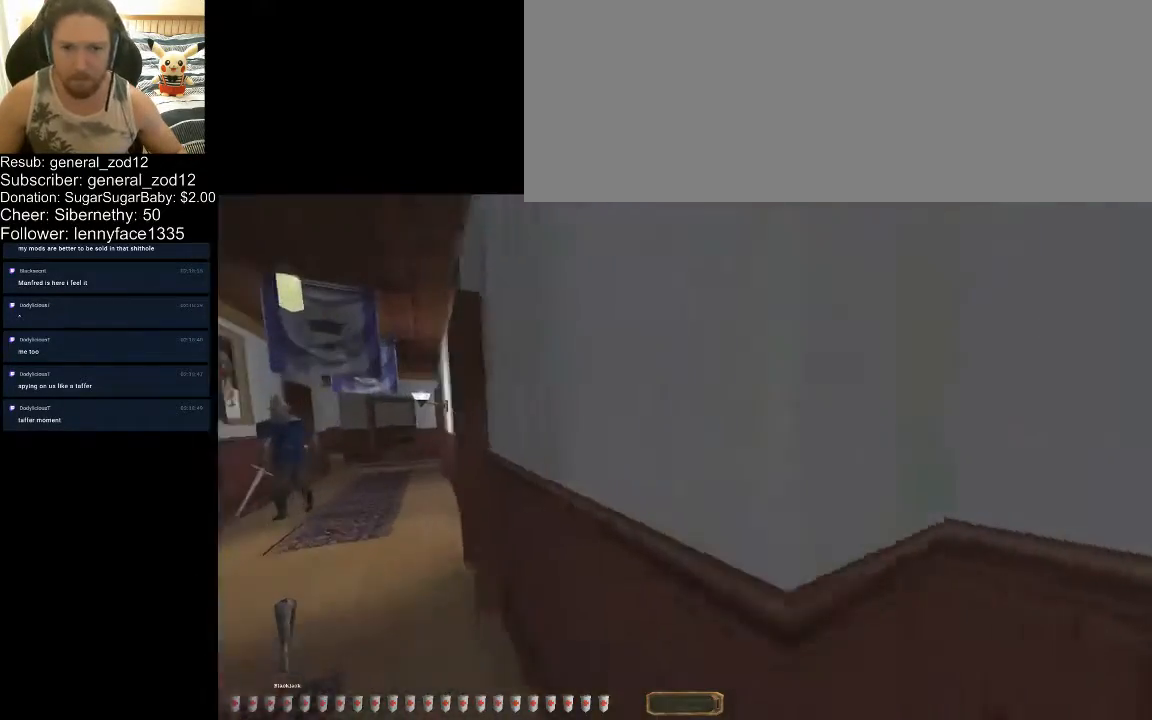
Gameplay with keyboard; each line is a JSON object with the keys held at the frame after it. "events" lists presses ("down") and releases ("up") of ".", "/", "0", "1", "2", "3", "4", "5", "6", "7", "8", "9", "a", "alt_l", "alt_r", "b", "backslash", "backspace", "c", "caps_lock", "comma", "ctrl", "d", "down", "e", "equals", "escape", "f", "f1", "f10", "f11", "f12", "f2", "f3", "f4", "f5", "f6", "f7", "f8", "f9", "g", "h", "i", "j", "k", "l", "lbracket", "left", "m", "minus", "n", "o", "p", "q", "quote", "r", "rbracket", "return", "right", "s", "semicolon", "shift_l", "shift_r", "space", "super", "t", "tab", "tilde", "u", "up", "v", "w", "x", "y" and "z" between this image and that frame as [ms after this image, input, new state], when the widget could be followed in between. No other keys are recorded. Mouse input is not recorded.
{"keys": ["a", "v", "w"], "events": [[400, "v", "down"]]}
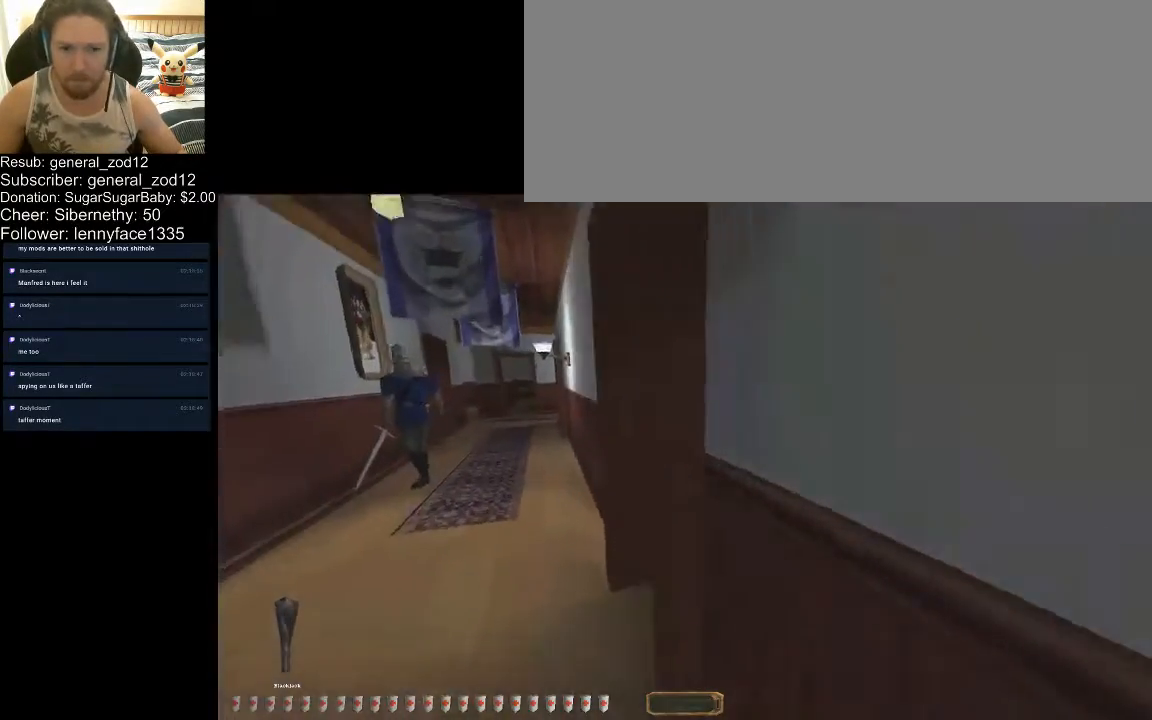
{"keys": ["a", "w"], "events": [[33, "v", "up"]]}
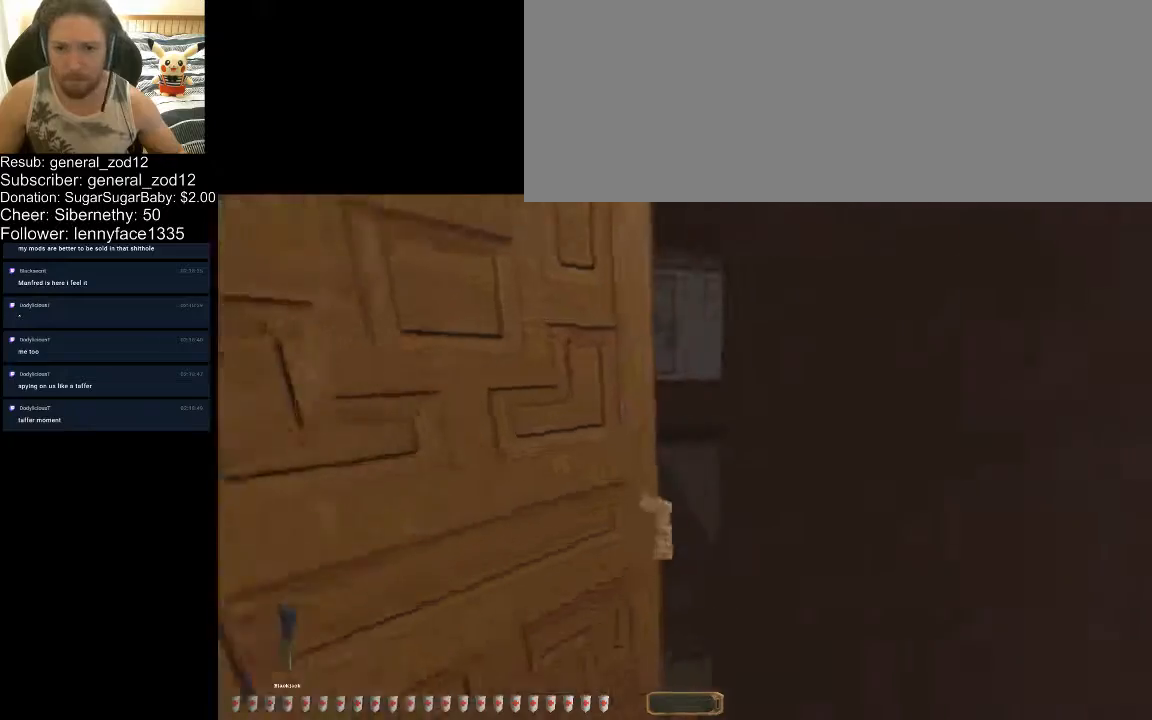
{"keys": ["a", "v", "w"], "events": [[333, "v", "down"]]}
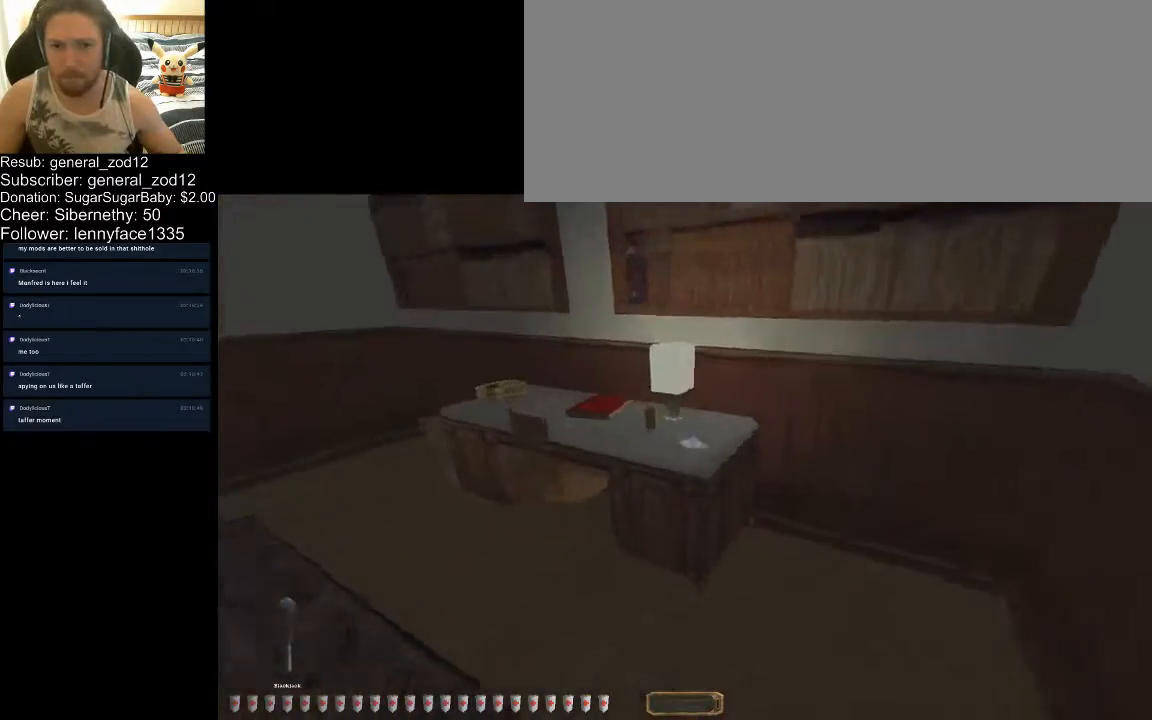
{"keys": ["d", "w"], "events": [[33, "a", "up"], [33, "v", "up"], [33, "w", "up"], [67, "d", "down"], [133, "w", "down"], [200, "b", "down"], [367, "b", "up"]]}
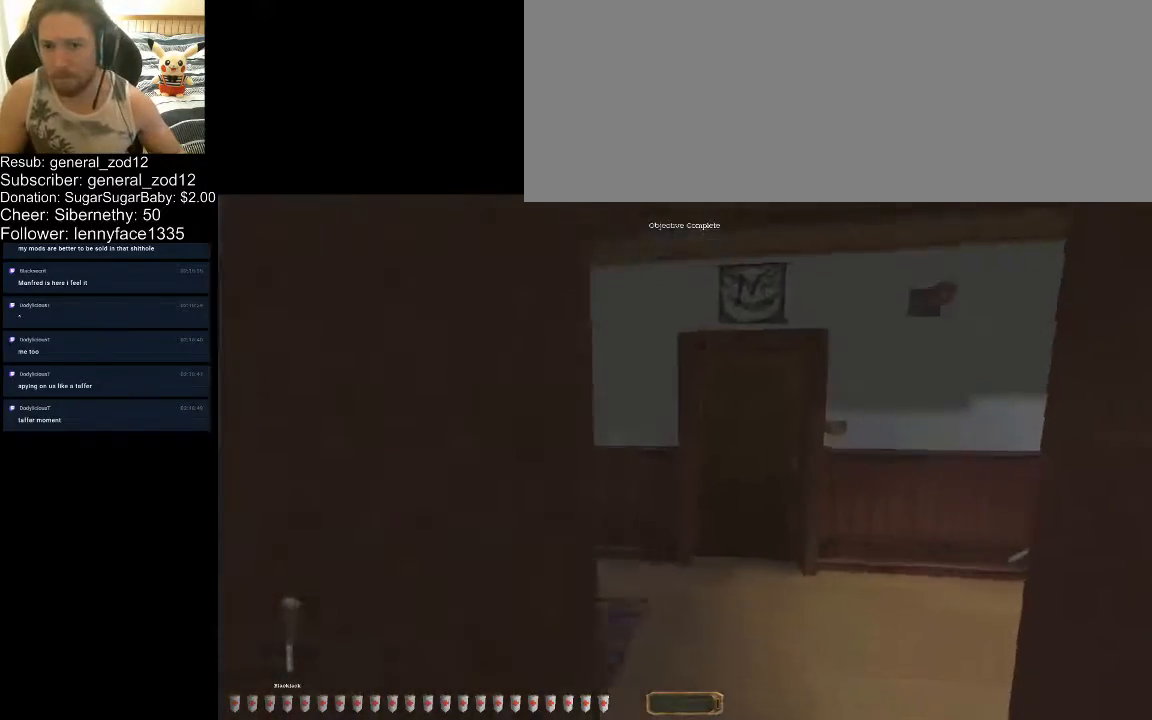
{"keys": ["d", "w"], "events": []}
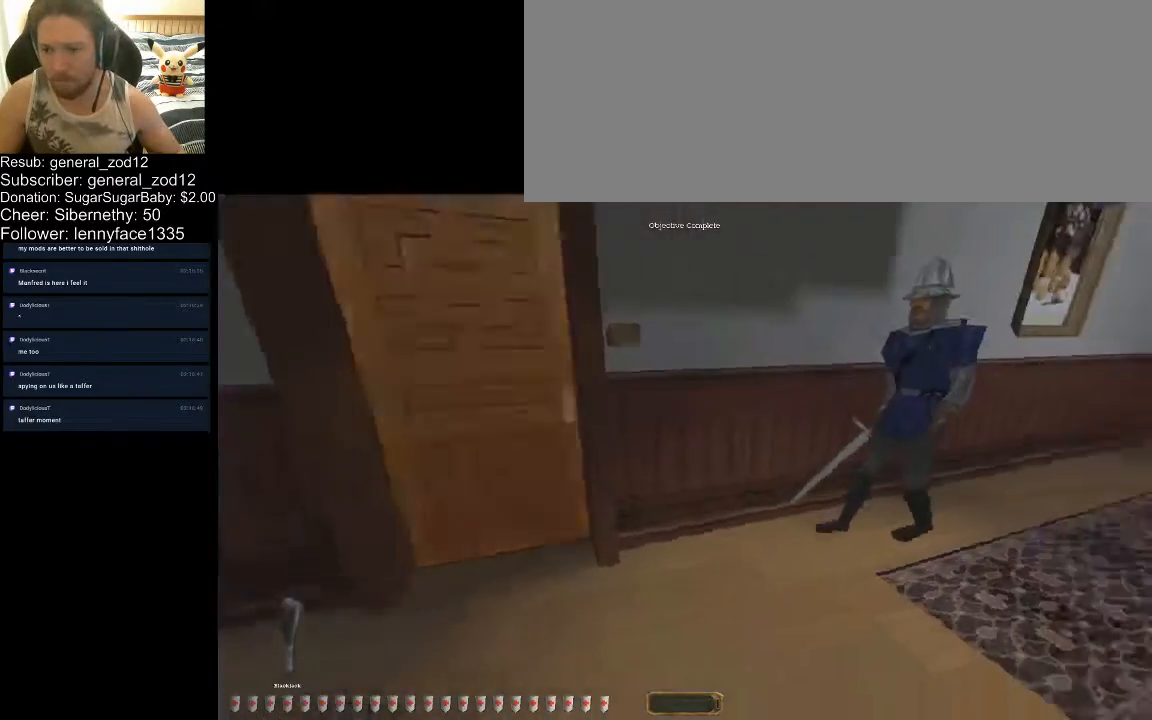
{"keys": ["2", "d", "w"], "events": [[467, "2", "down"]]}
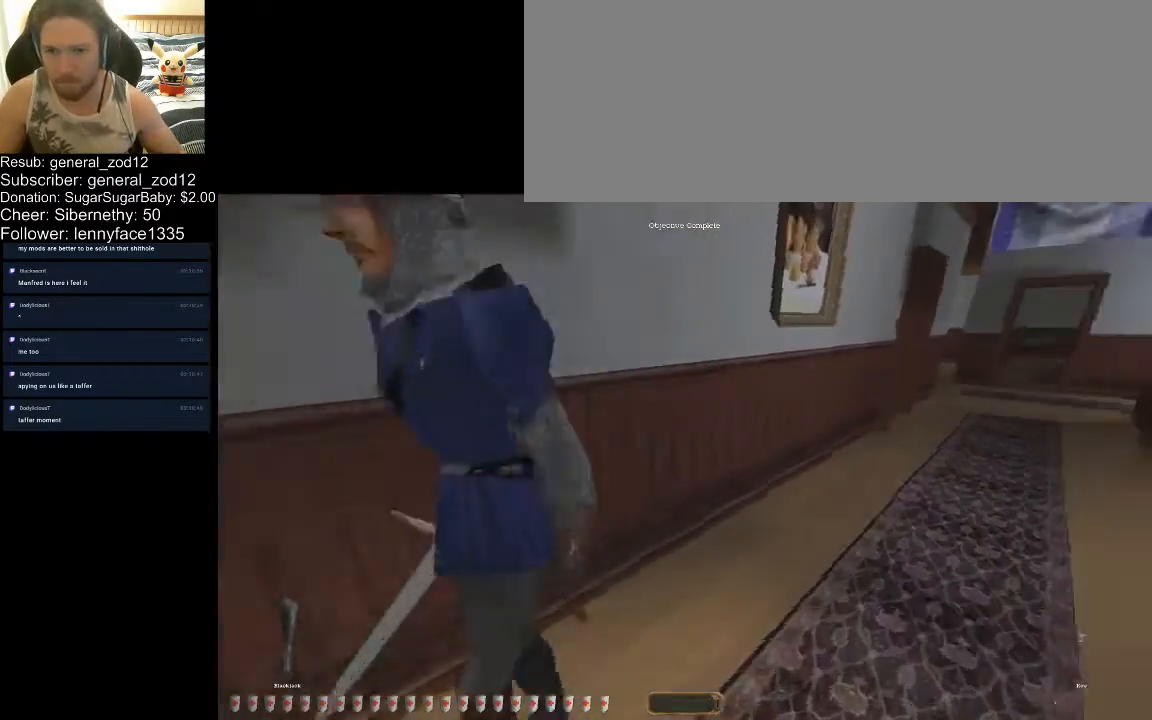
{"keys": ["d", "w"], "events": [[67, "2", "up"]]}
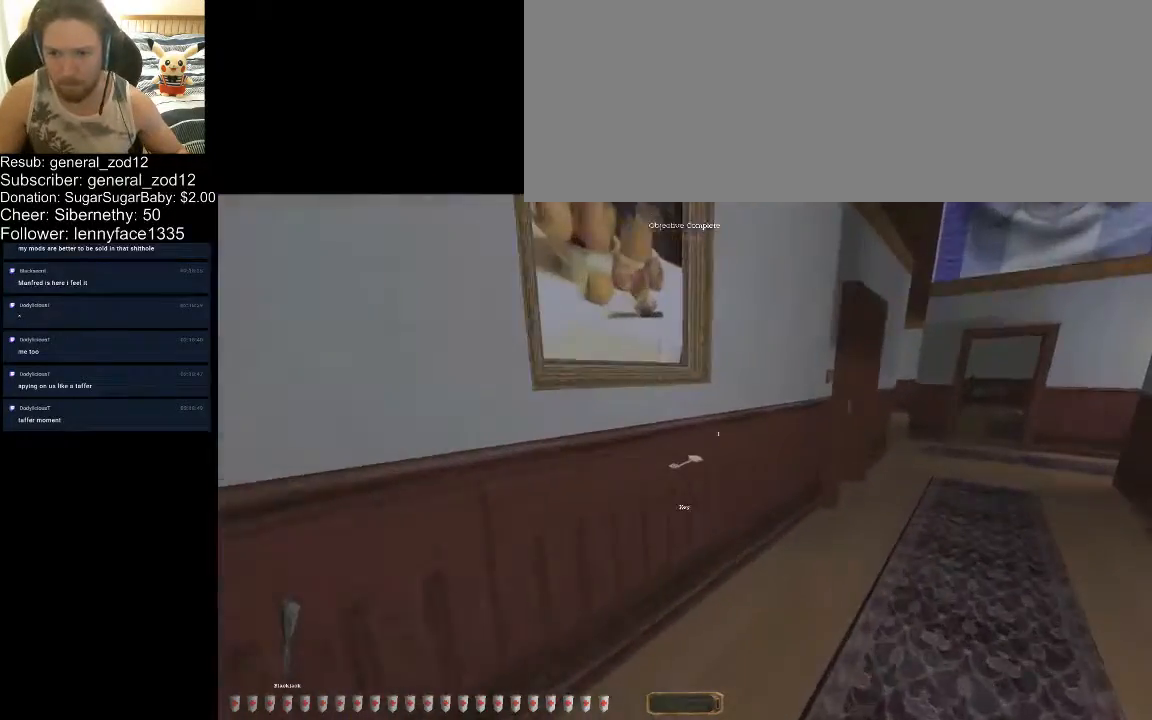
{"keys": ["d", "w"], "events": []}
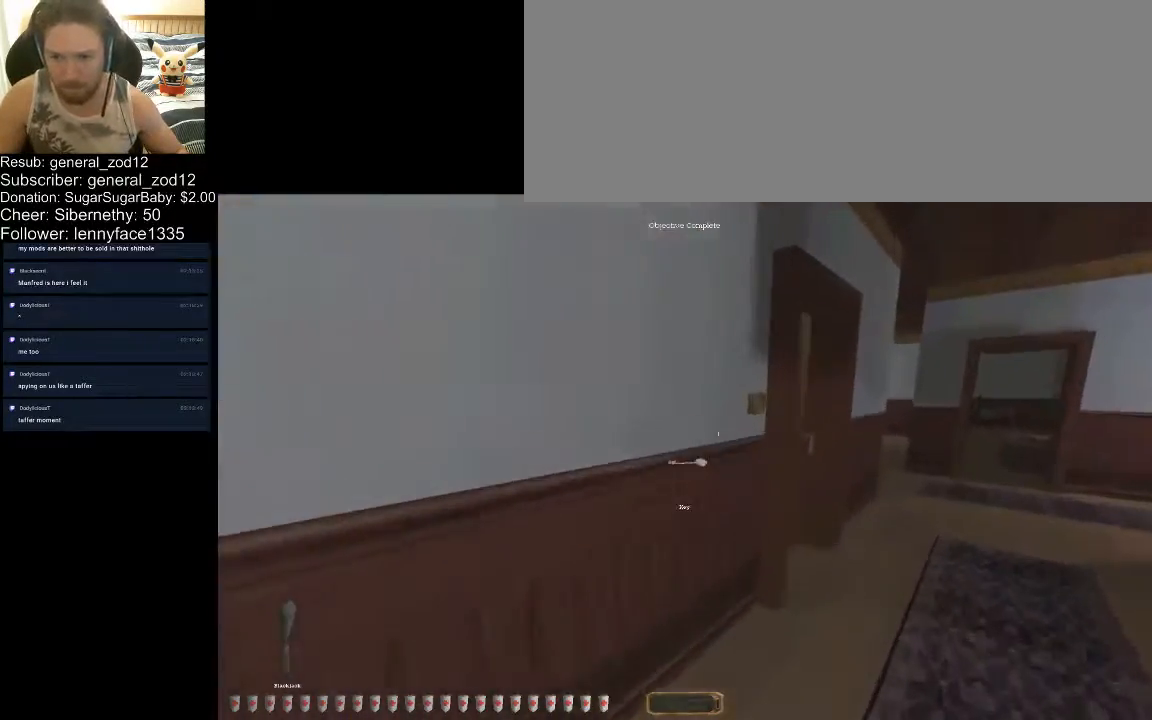
{"keys": ["d", "w"], "events": []}
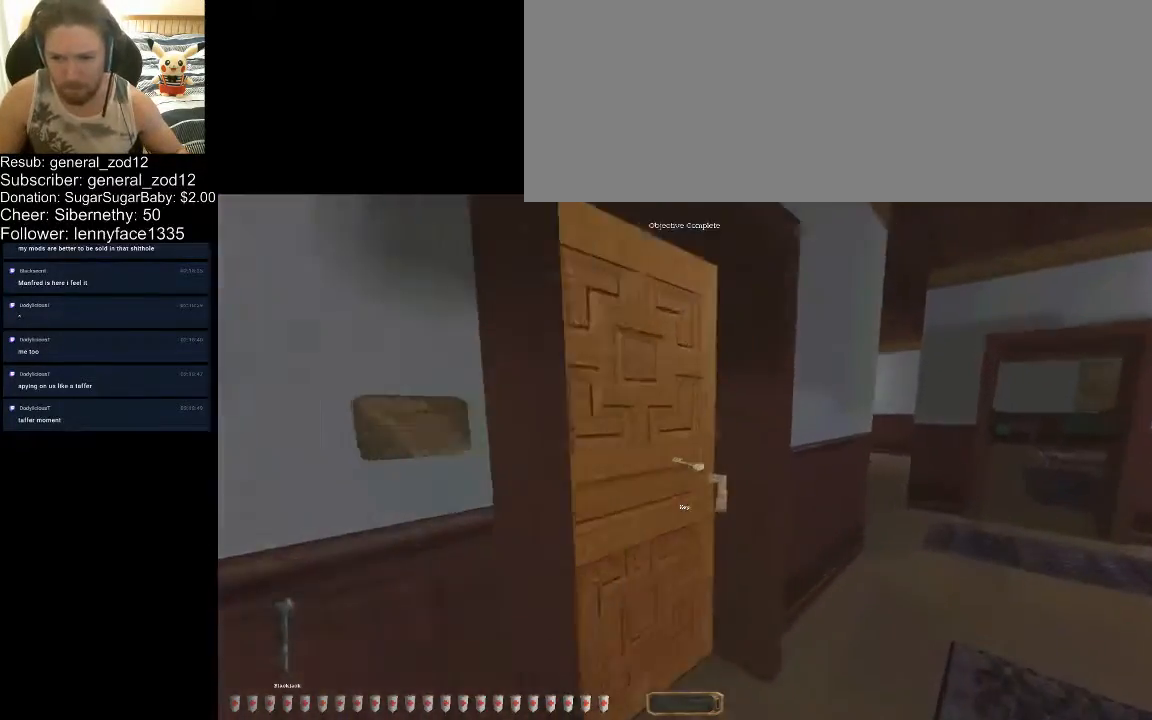
{"keys": ["d", "w"], "events": []}
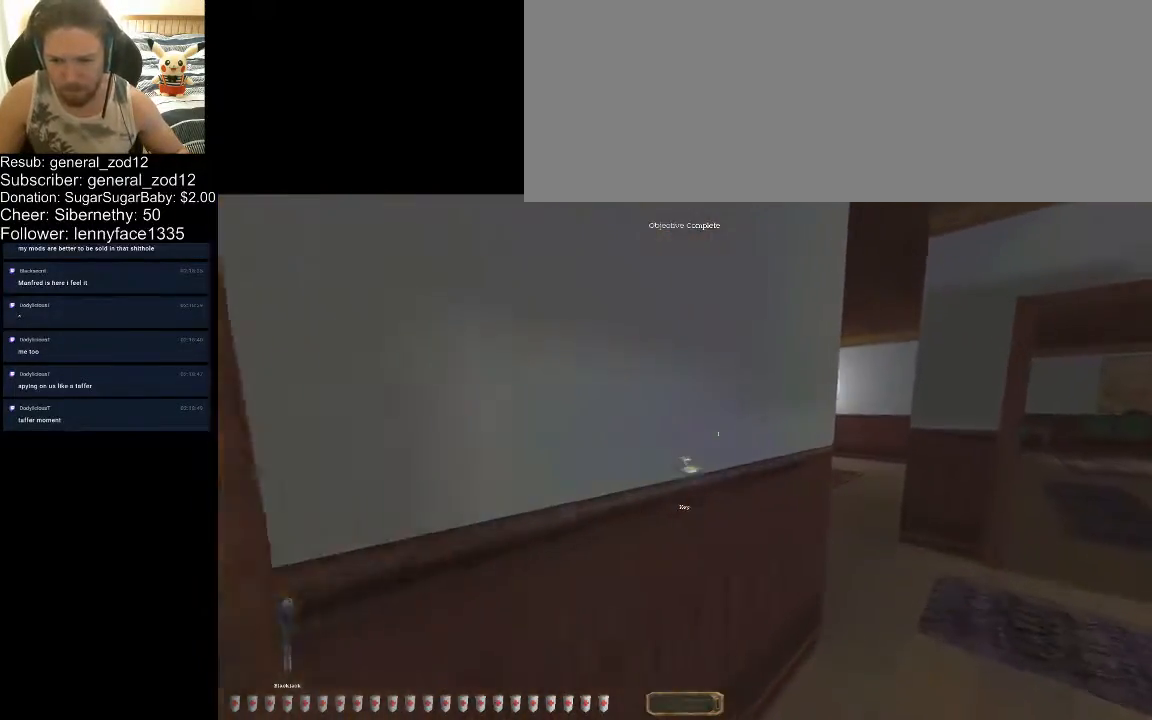
{"keys": ["d", "w"], "events": []}
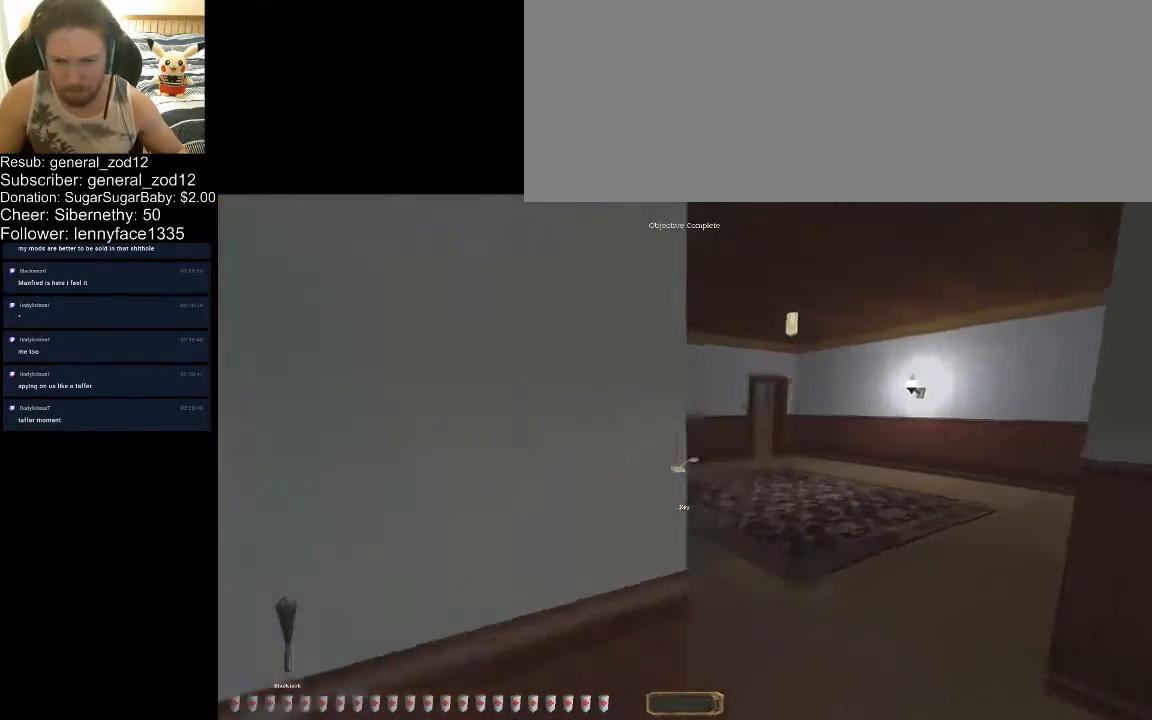
{"keys": ["d", "w"], "events": []}
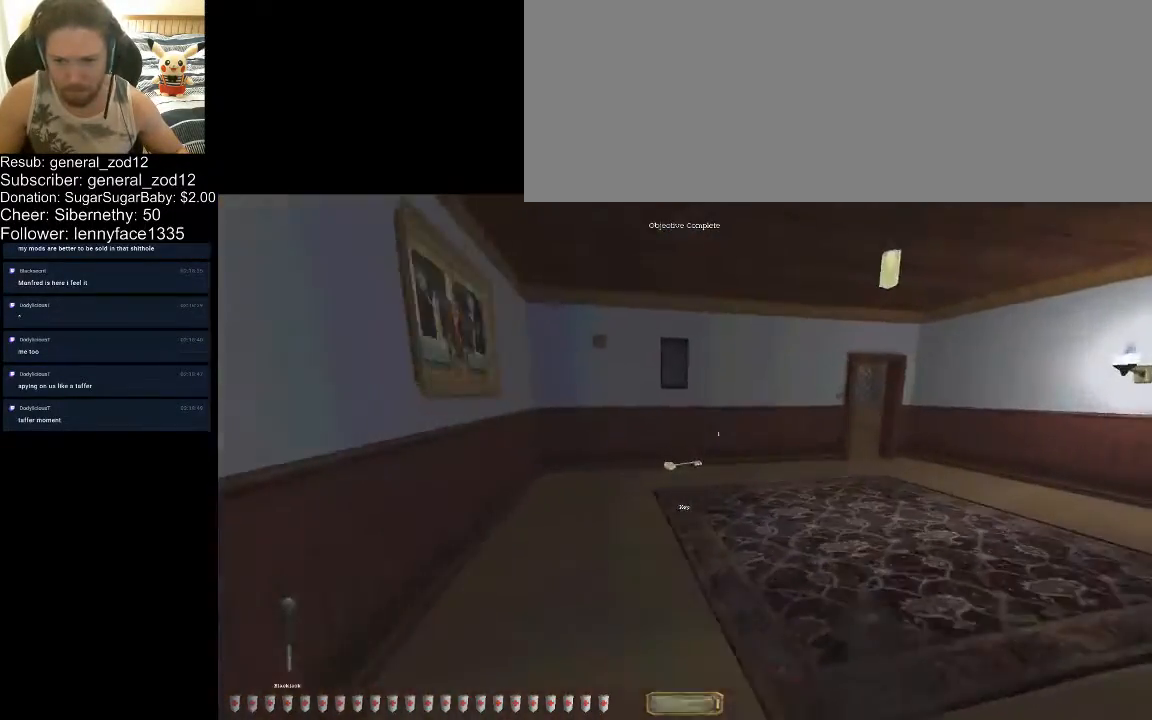
{"keys": ["d", "w"], "events": []}
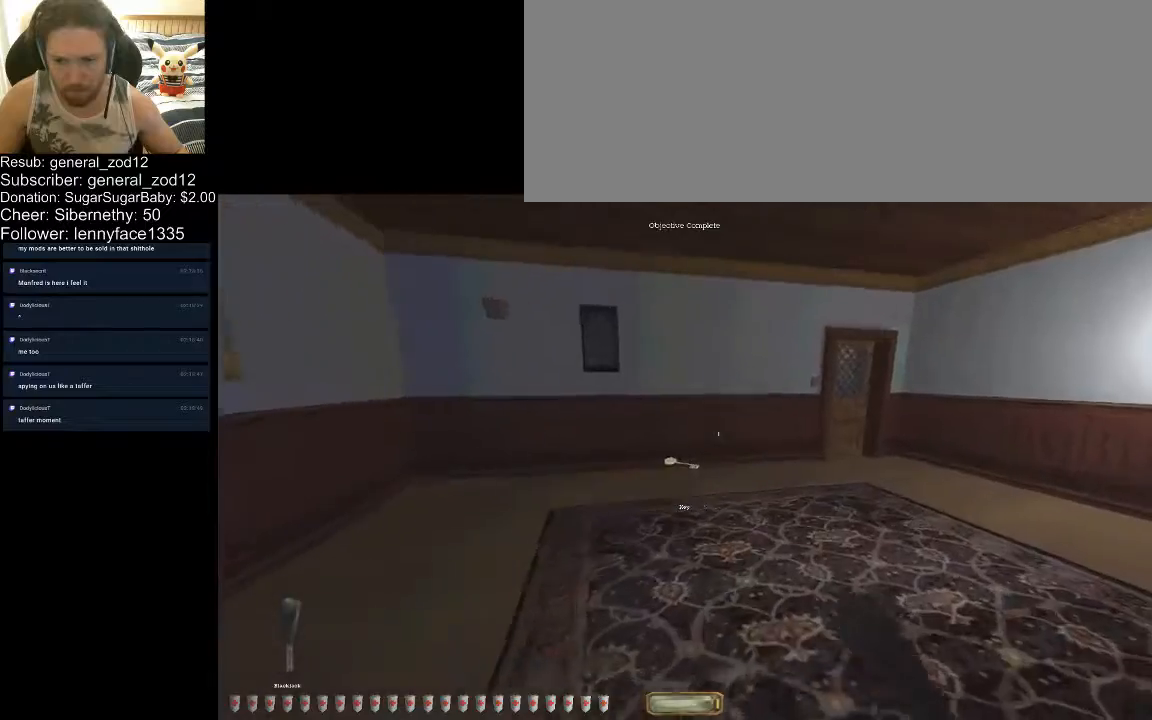
{"keys": ["v", "w"], "events": [[167, "d", "up"], [400, "v", "down"]]}
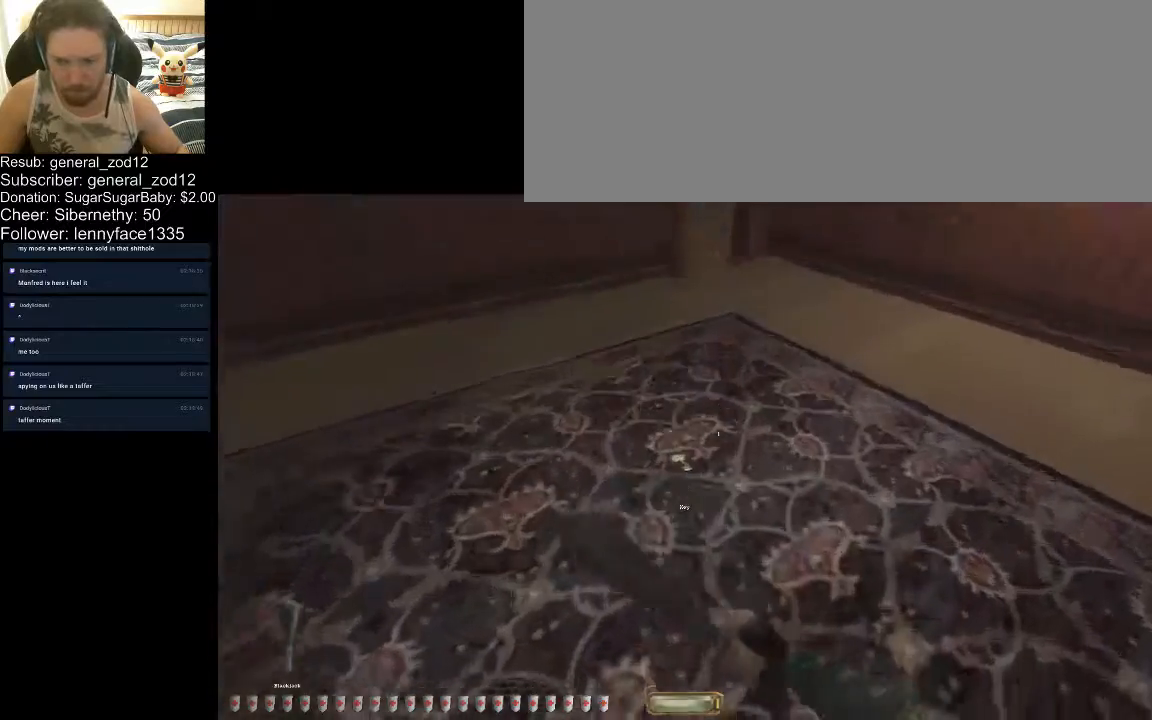
{"keys": [], "events": [[200, "q", "down"], [200, "space", "down"], [333, "q", "up"], [367, "space", "up"], [367, "v", "up"], [367, "w", "up"]]}
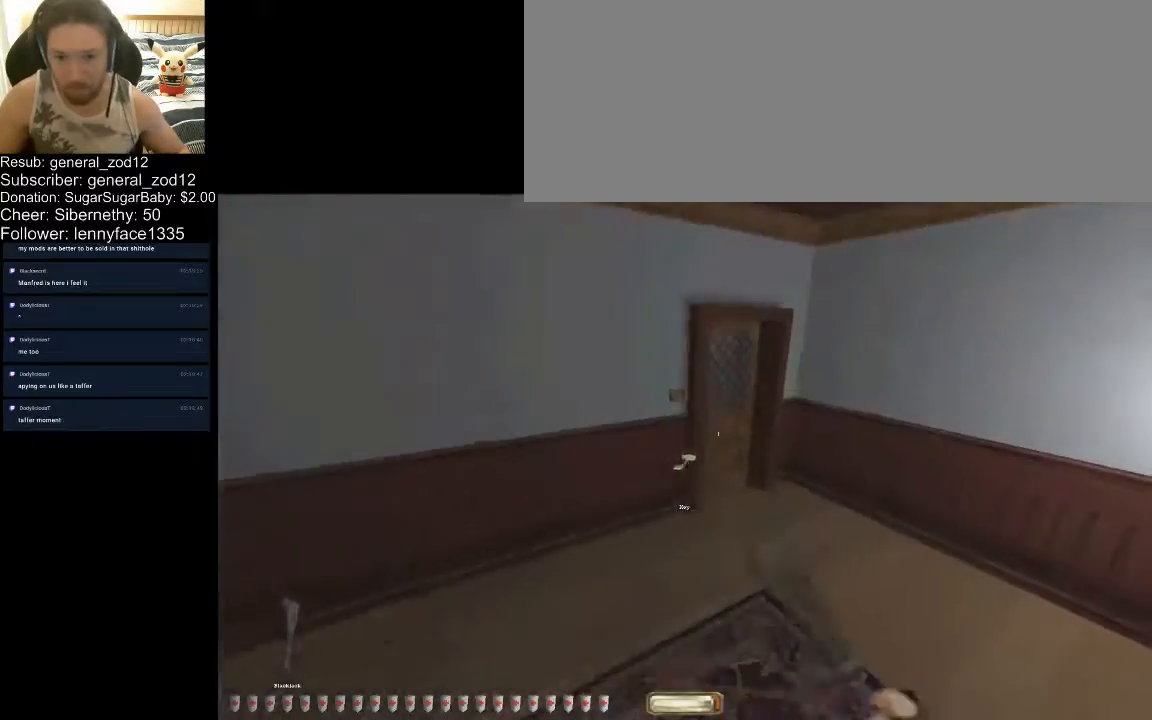
{"keys": ["w"], "events": [[100, "w", "down"]]}
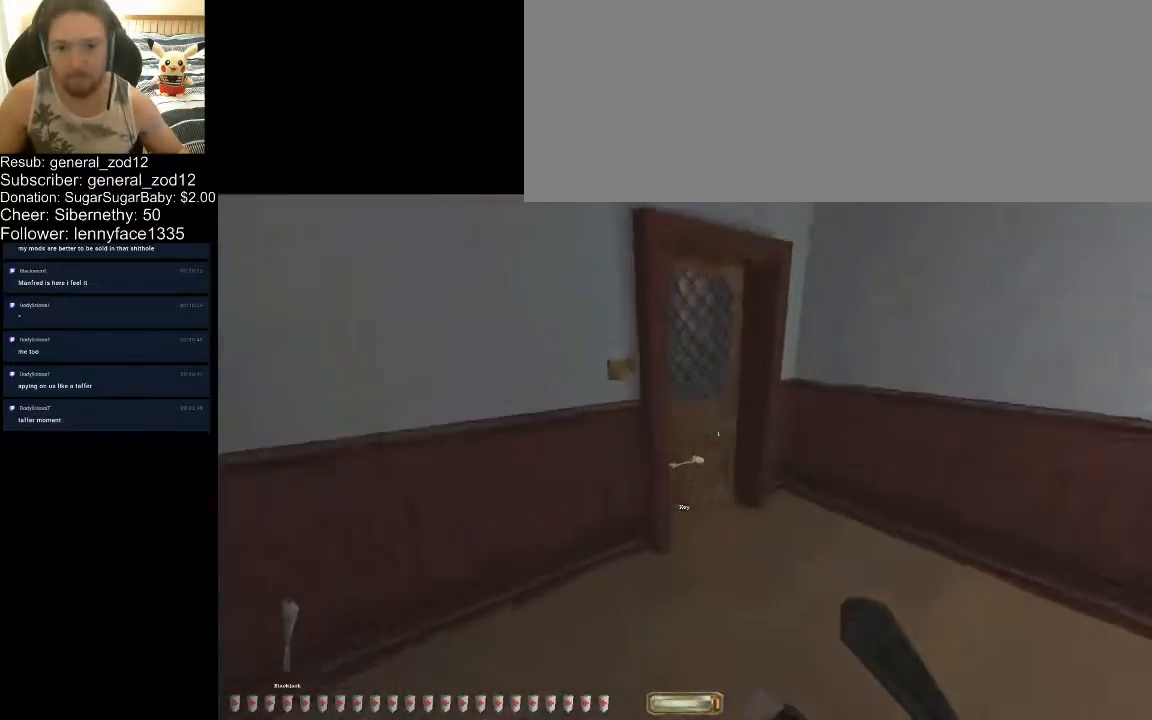
{"keys": ["d", "w"], "events": [[67, "a", "down"], [367, "a", "up"], [500, "d", "down"]]}
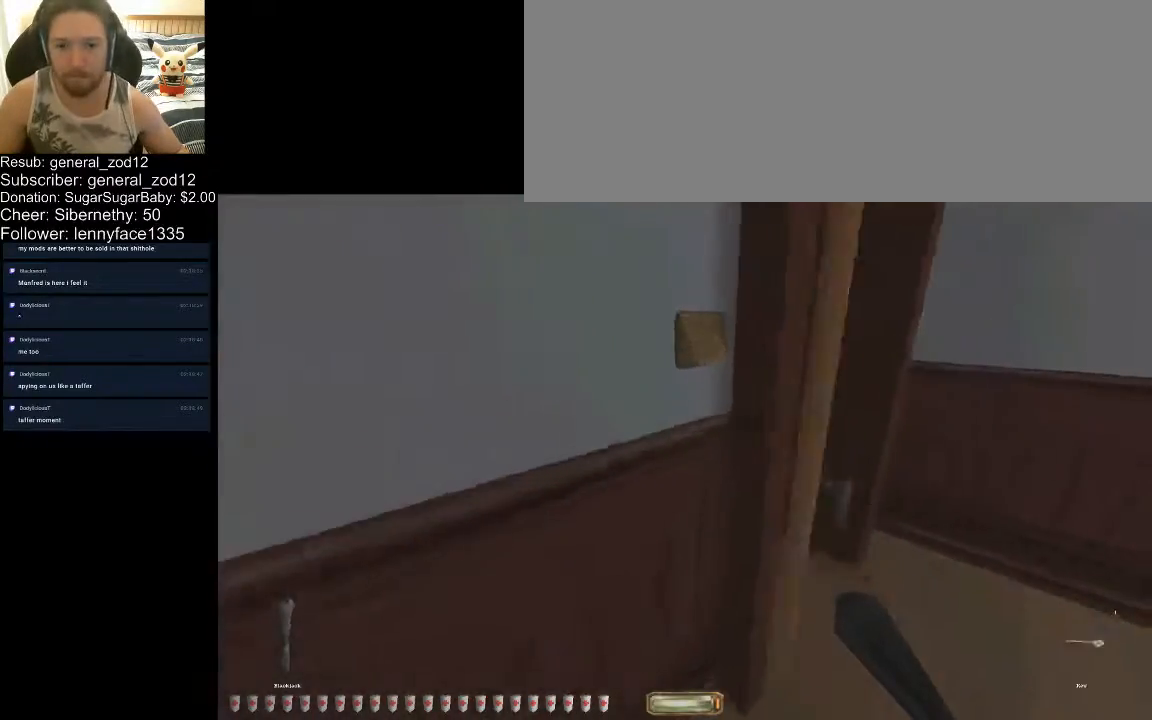
{"keys": ["d", "w"], "events": []}
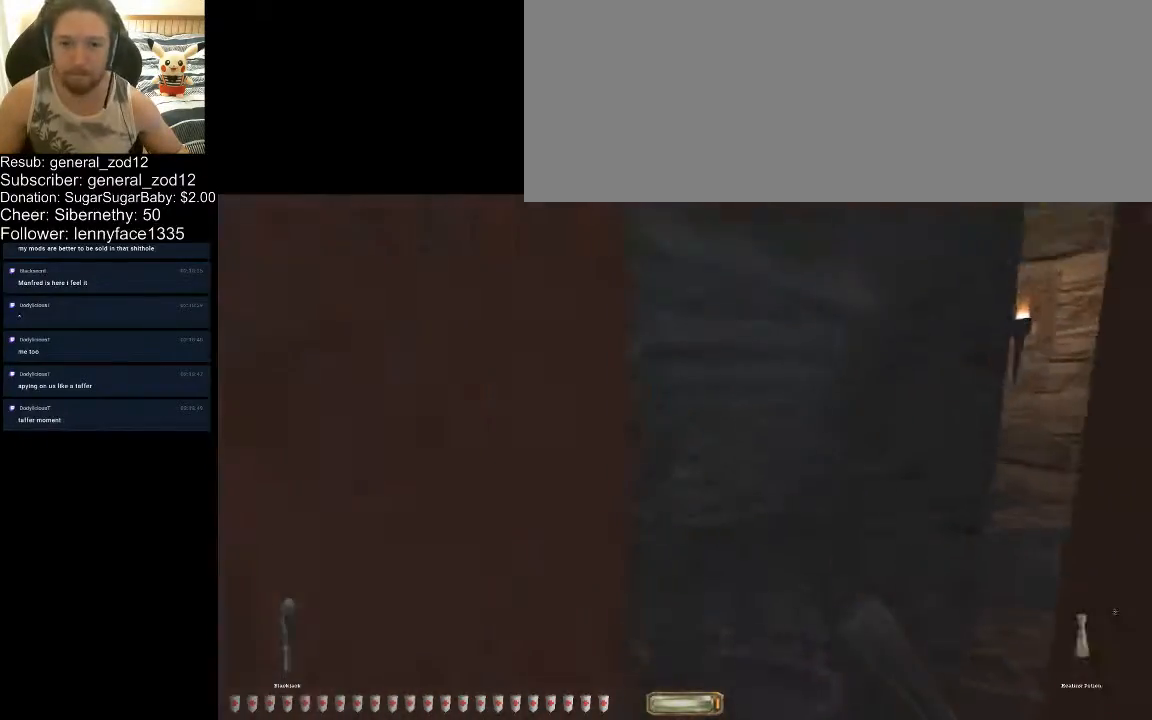
{"keys": ["d", "w"], "events": []}
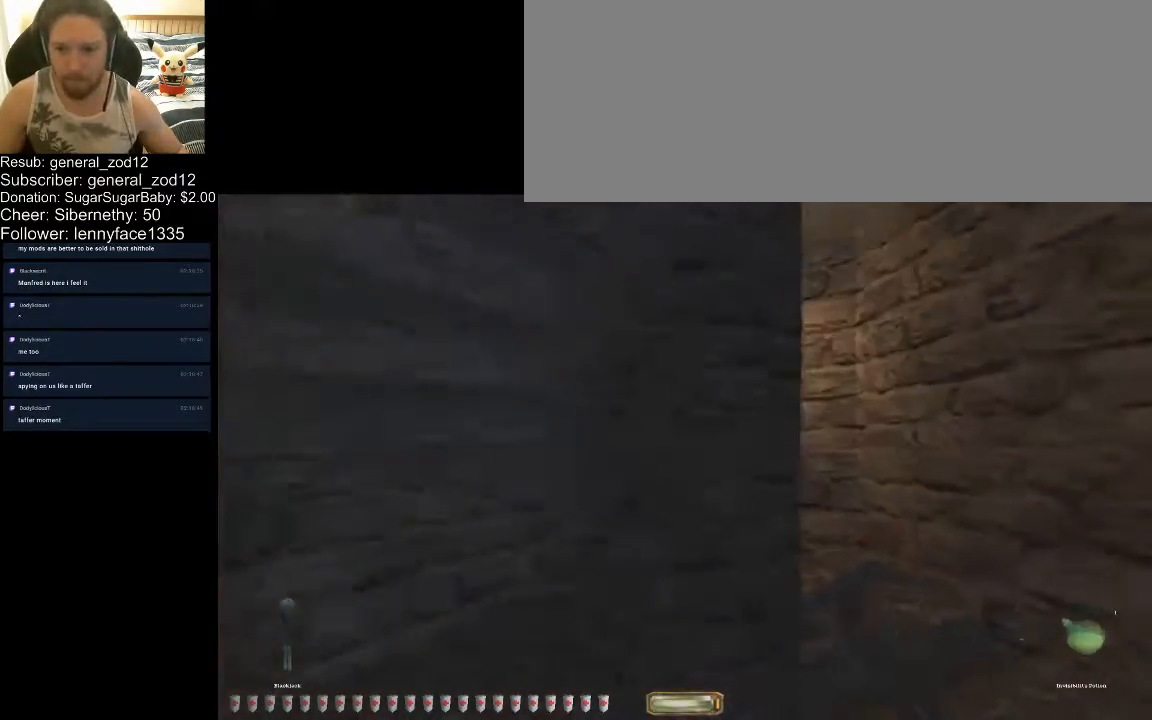
{"keys": ["d", "w"], "events": []}
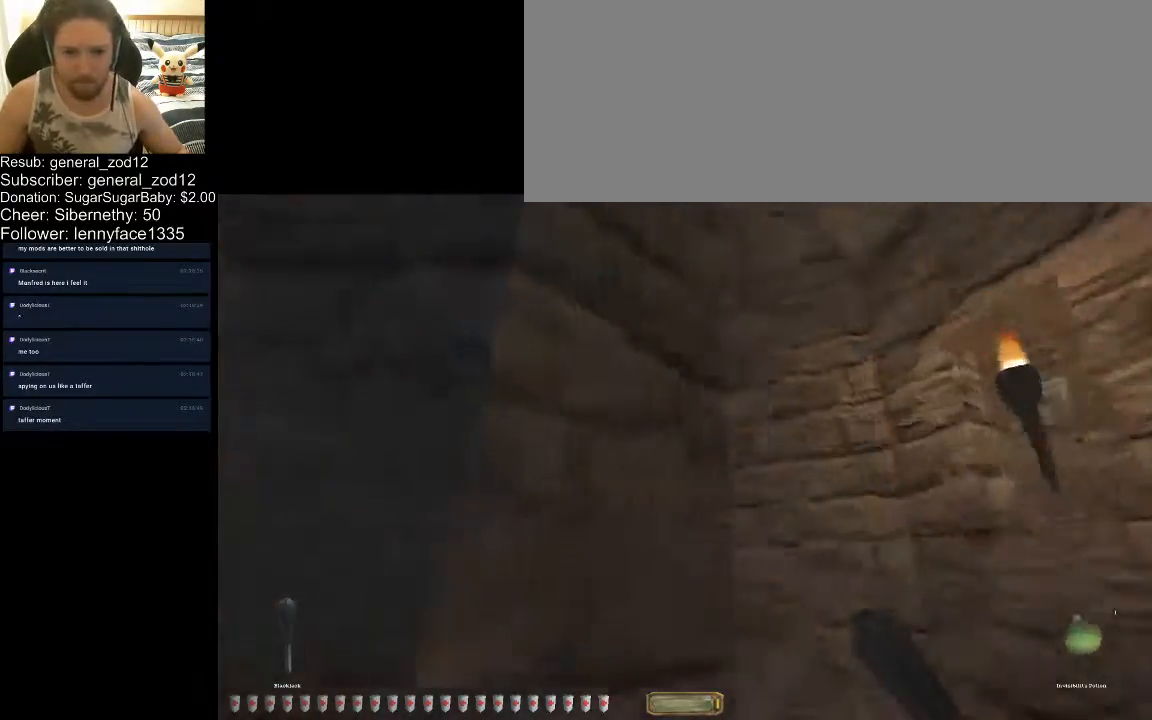
{"keys": ["d", "w"], "events": []}
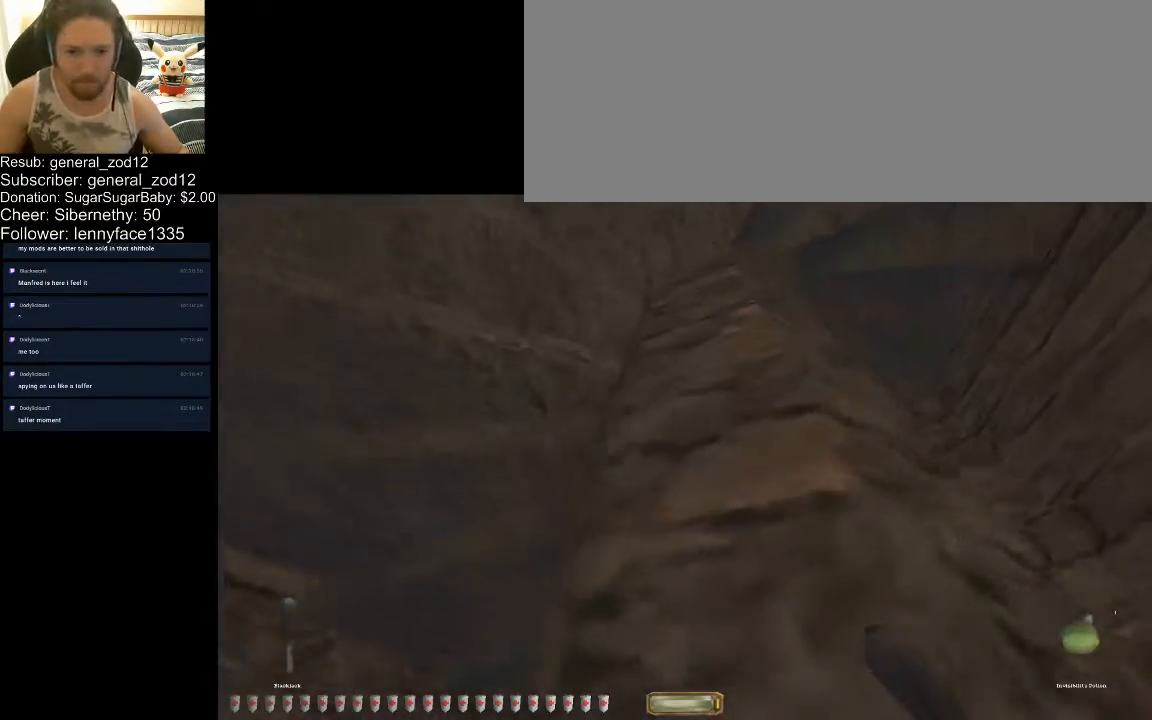
{"keys": ["d", "w"], "events": []}
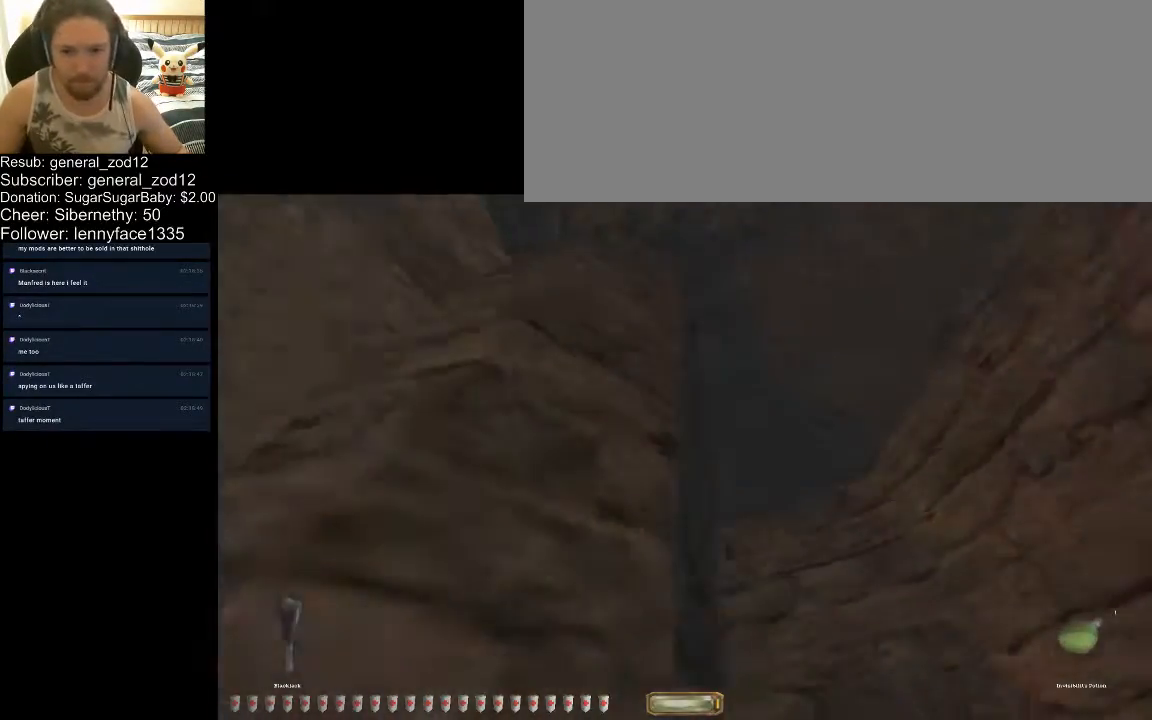
{"keys": ["d", "w"], "events": []}
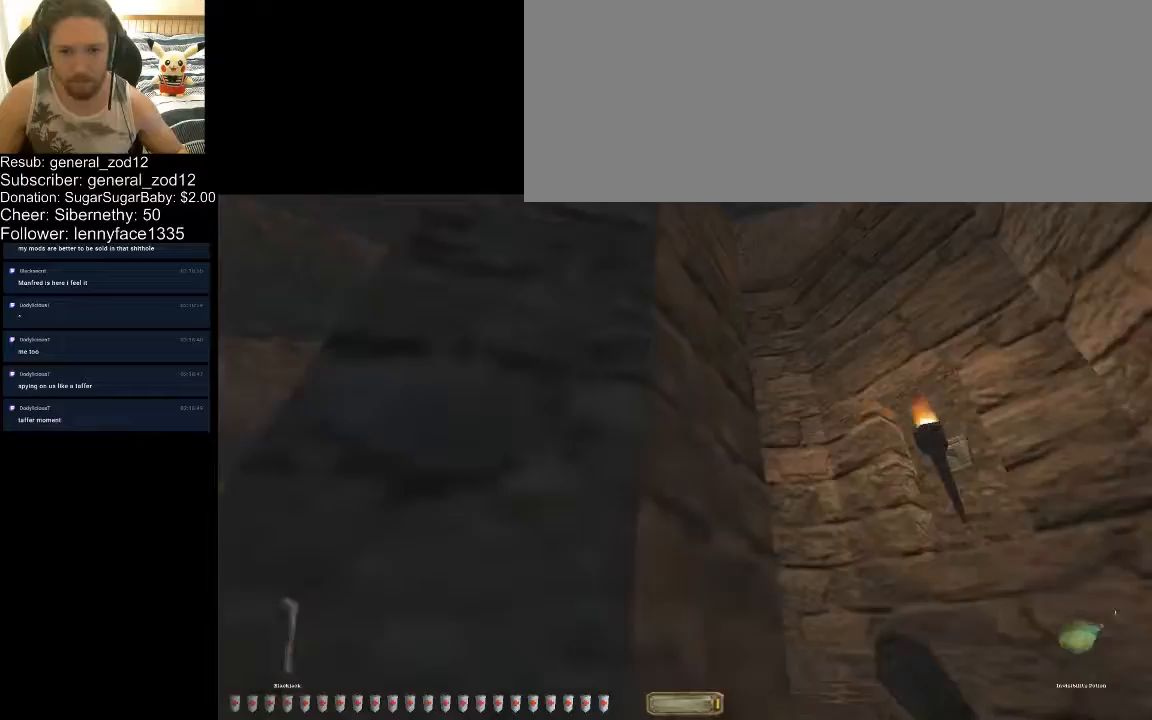
{"keys": ["d", "w"], "events": []}
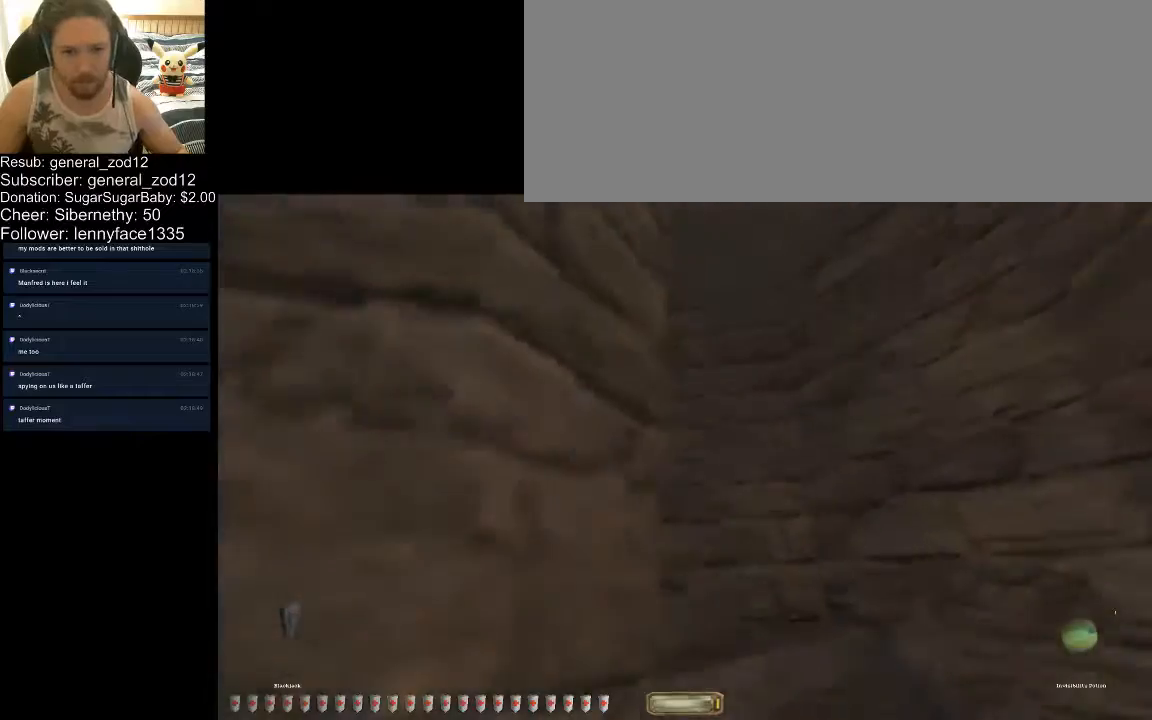
{"keys": ["d", "w"], "events": []}
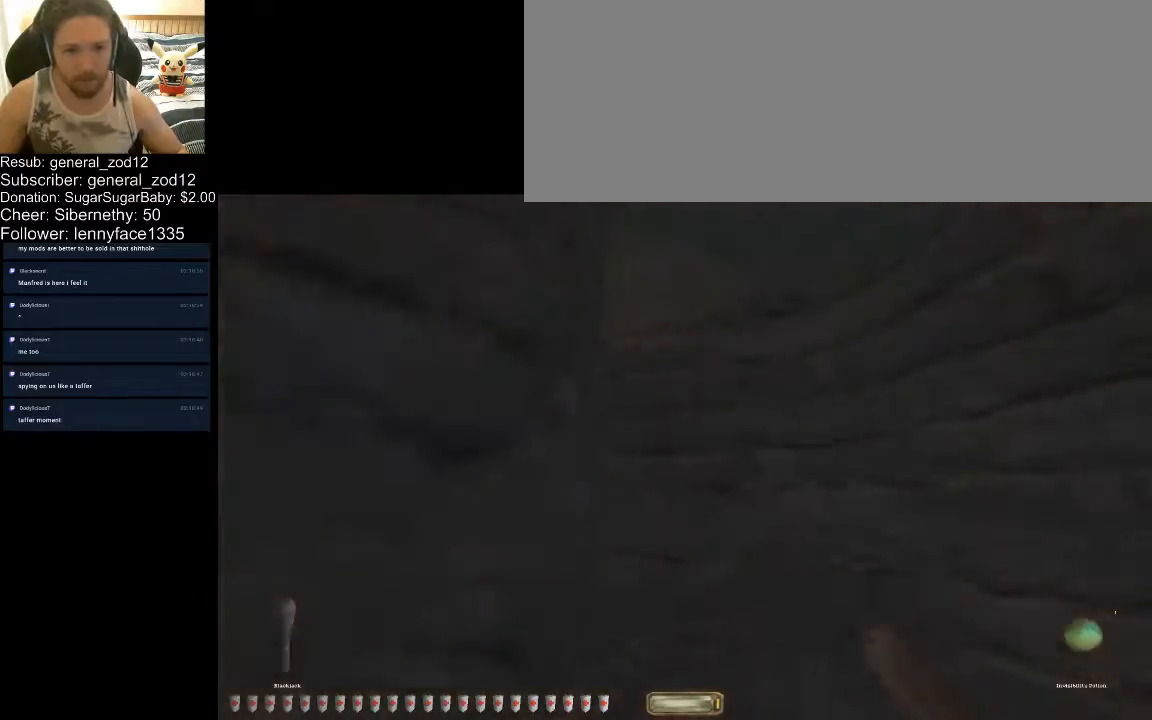
{"keys": ["d", "w"], "events": []}
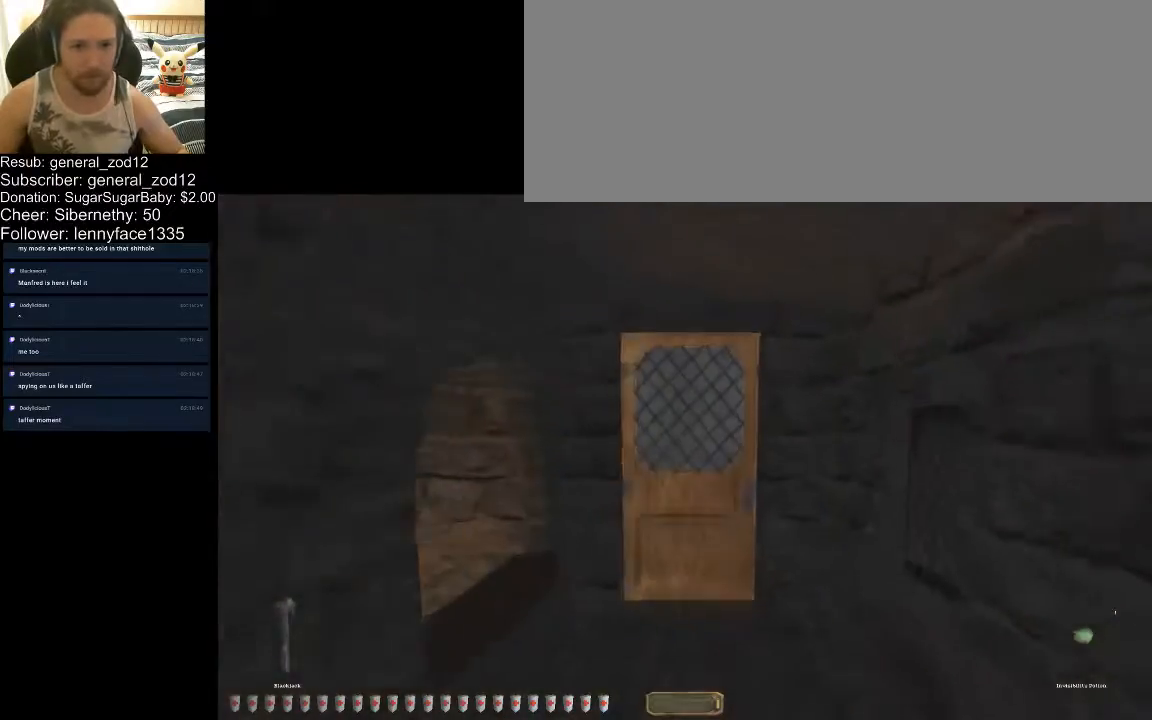
{"keys": ["d", "w"], "events": []}
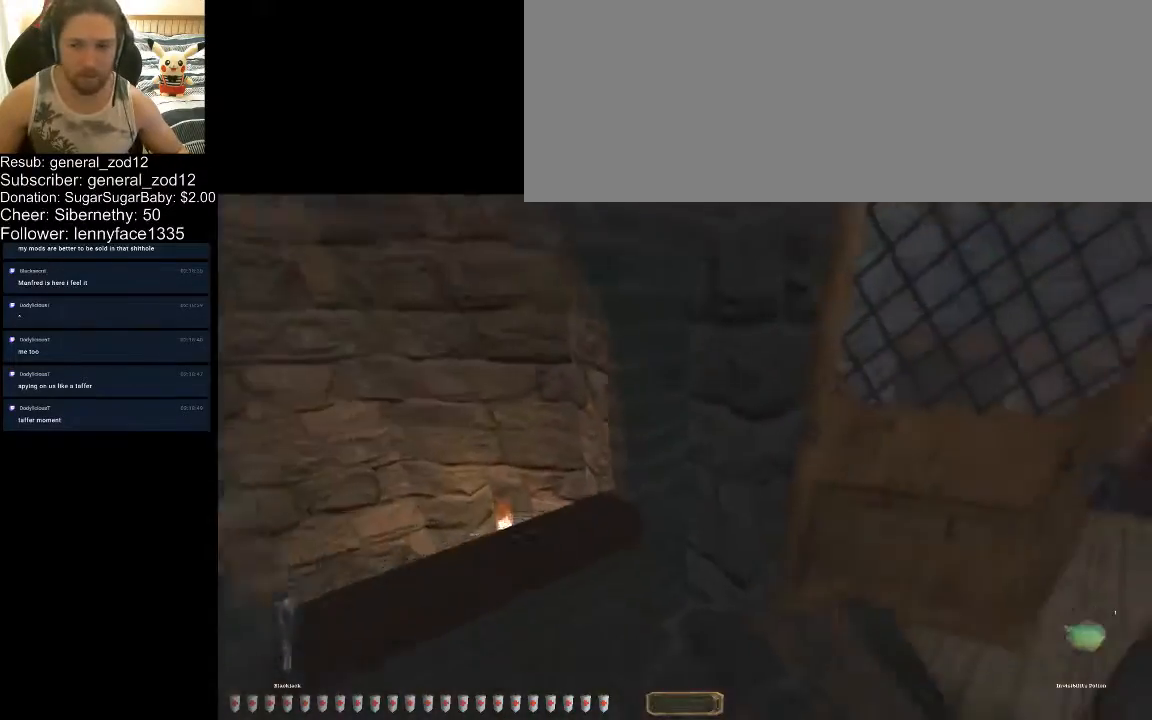
{"keys": ["d", "w"], "events": []}
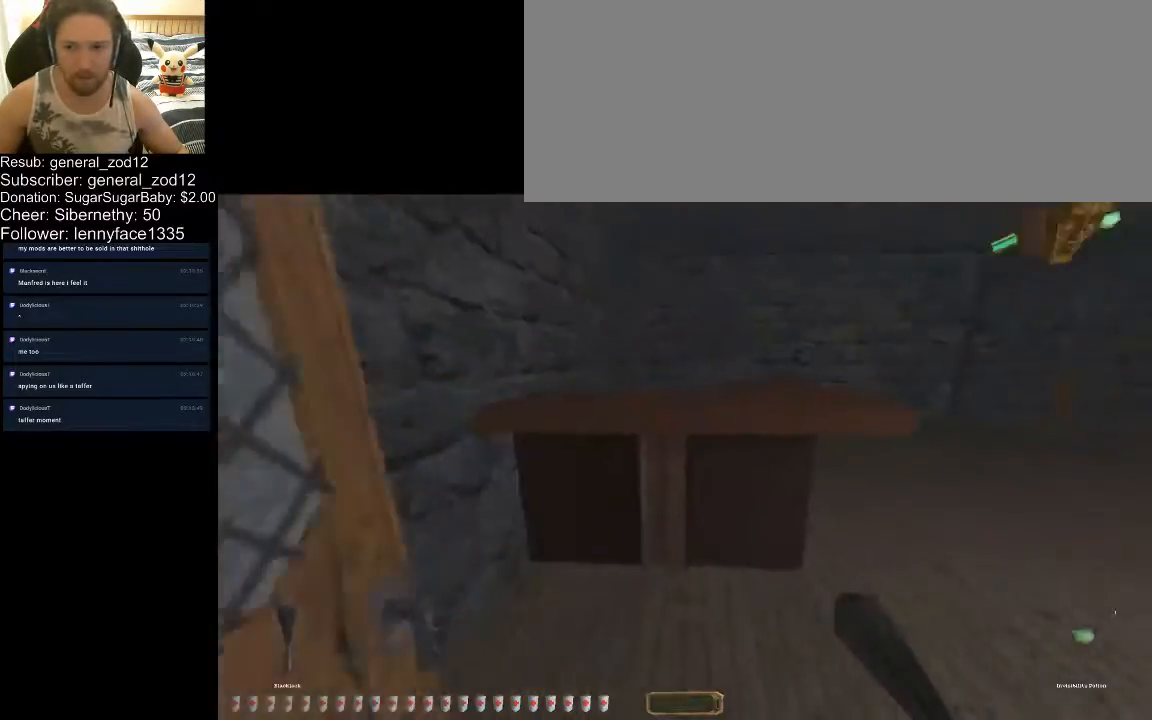
{"keys": ["d", "w"], "events": []}
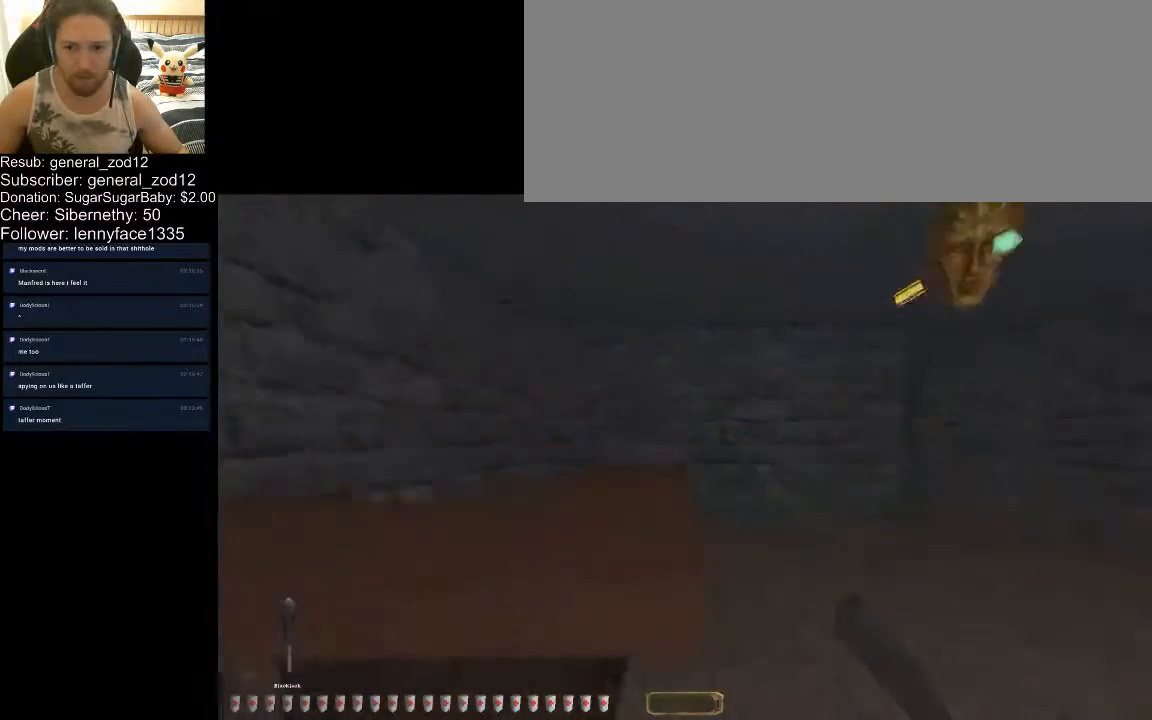
{"keys": ["d", "w"], "events": []}